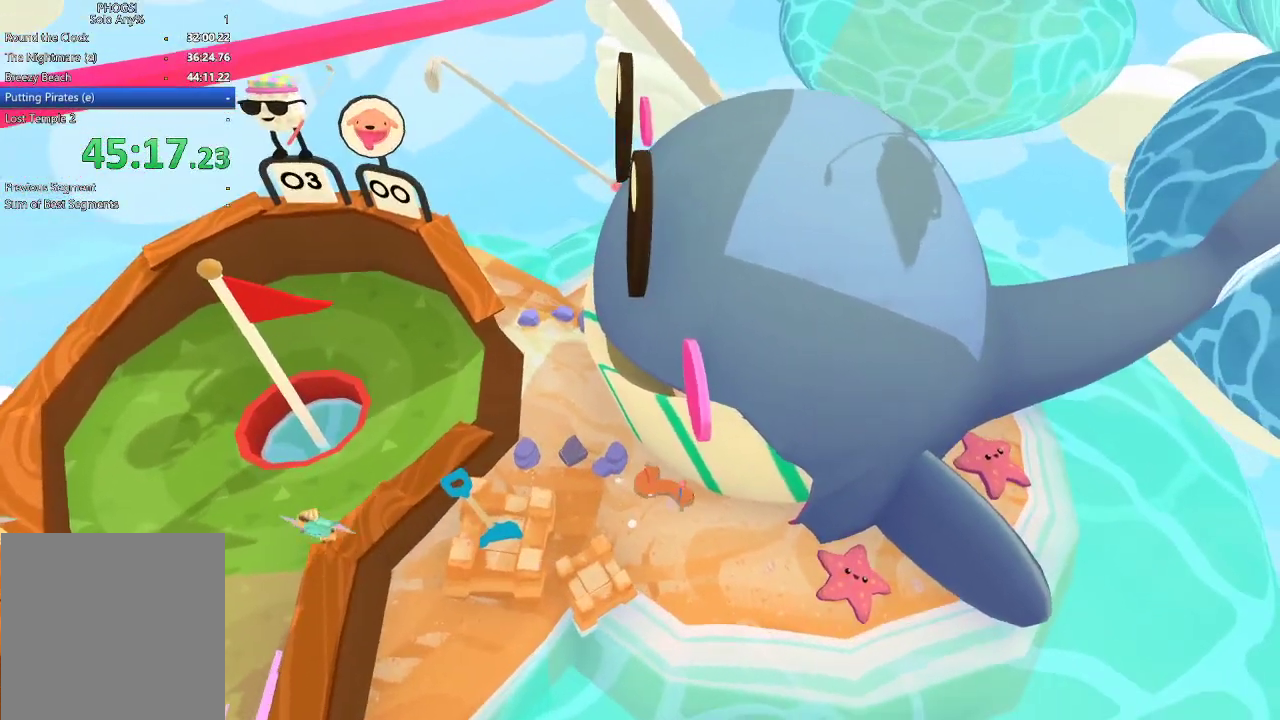
Gameplay with a controller (Xbox layout); each line is a JSON object with the inputs held at the frame after it. "button_events" lists button changes between this image and that frame as [ms after this image, input, new state], when the widget could be followed in between (sticks are given only as held states).
{"buttons": [], "left_stick": "up-right", "right_stick": "up-right", "button_events": []}
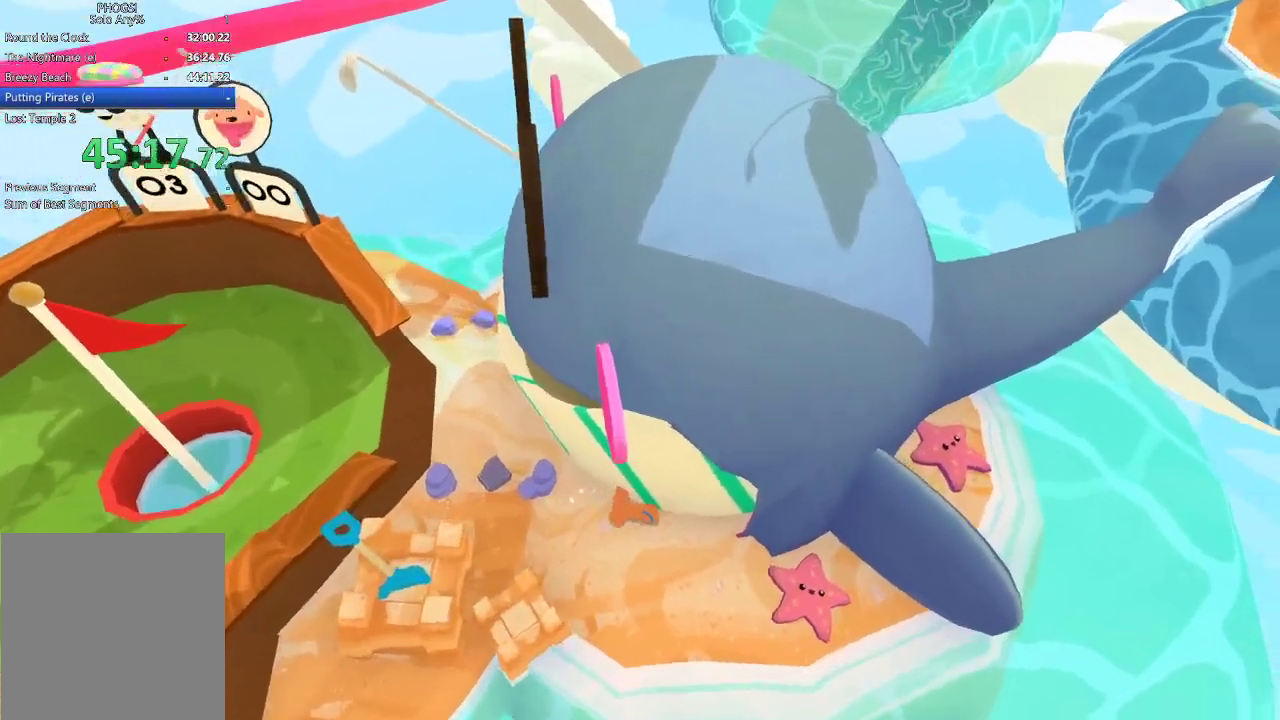
{"buttons": [], "left_stick": "center", "right_stick": "center", "button_events": []}
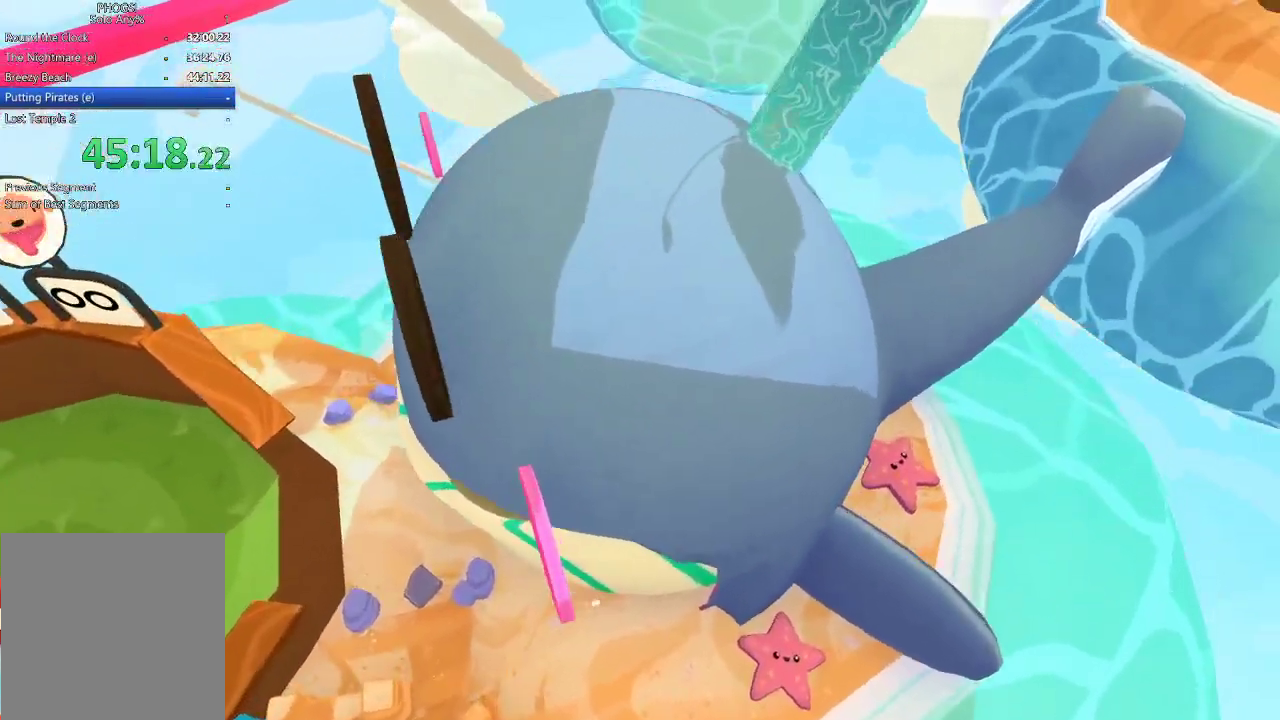
{"buttons": [], "left_stick": "right", "right_stick": "center", "button_events": []}
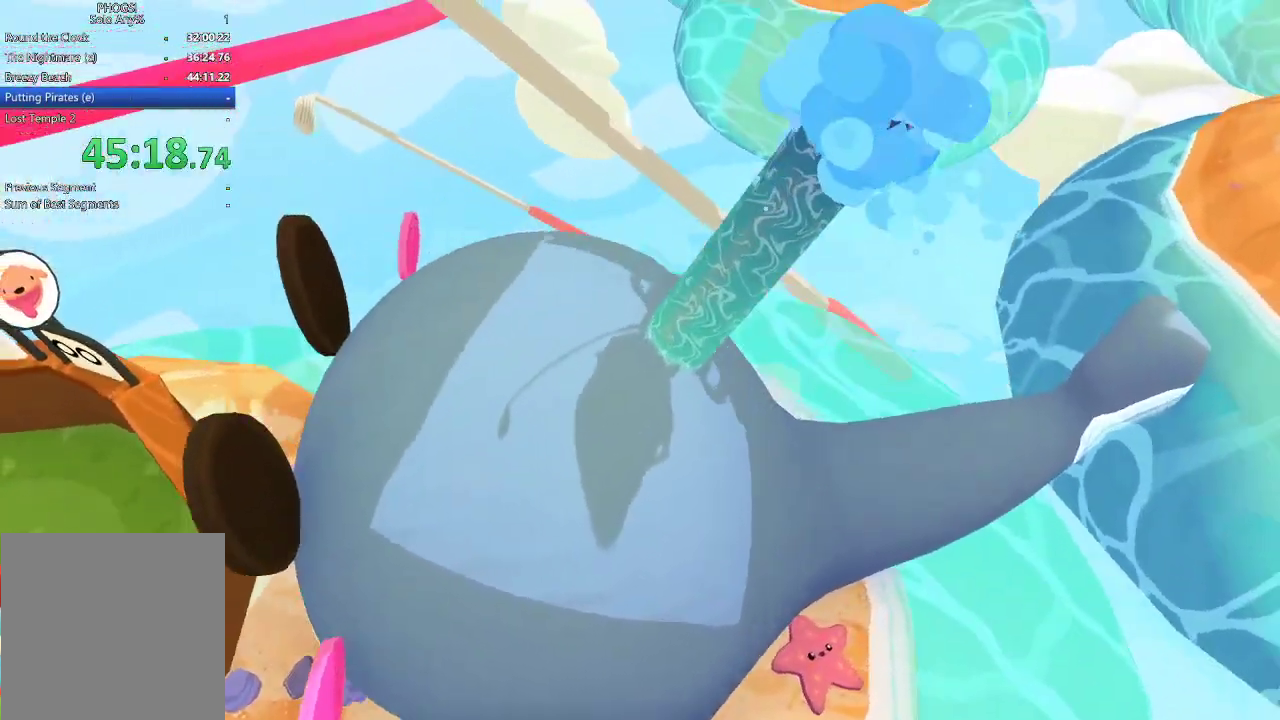
{"buttons": [], "left_stick": "center", "right_stick": "center", "button_events": []}
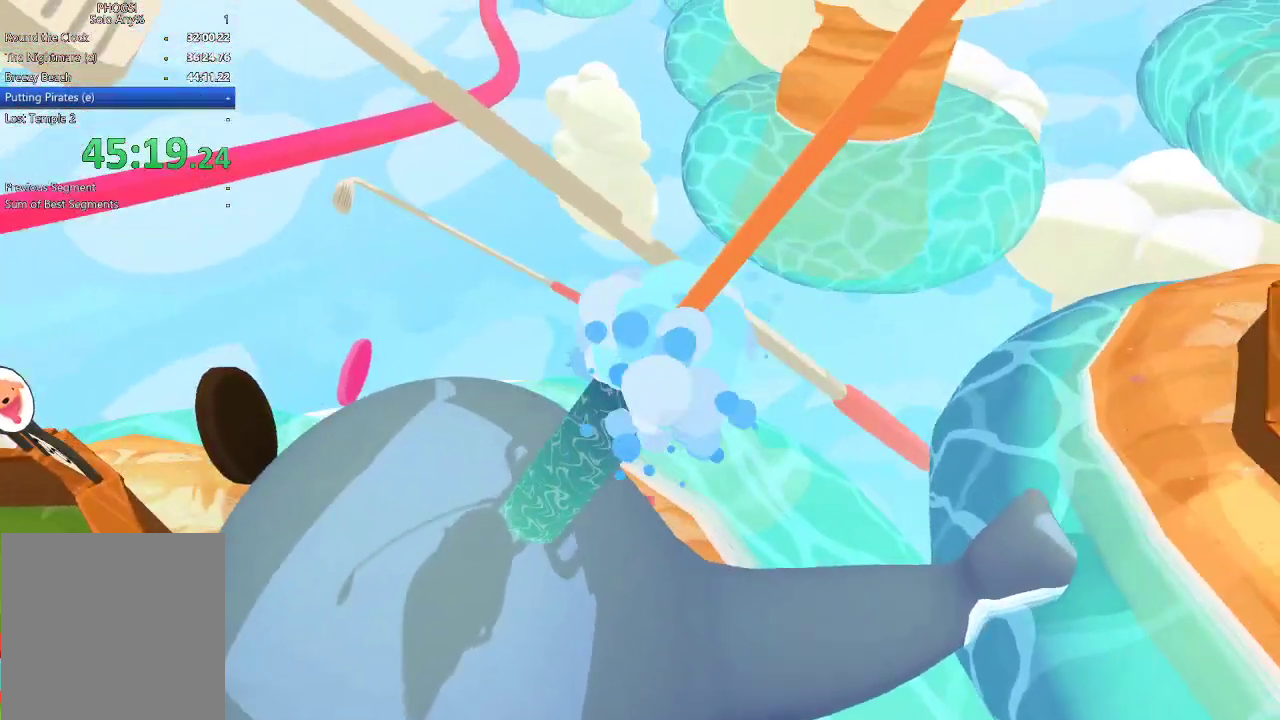
{"buttons": [], "left_stick": "center", "right_stick": "center", "button_events": []}
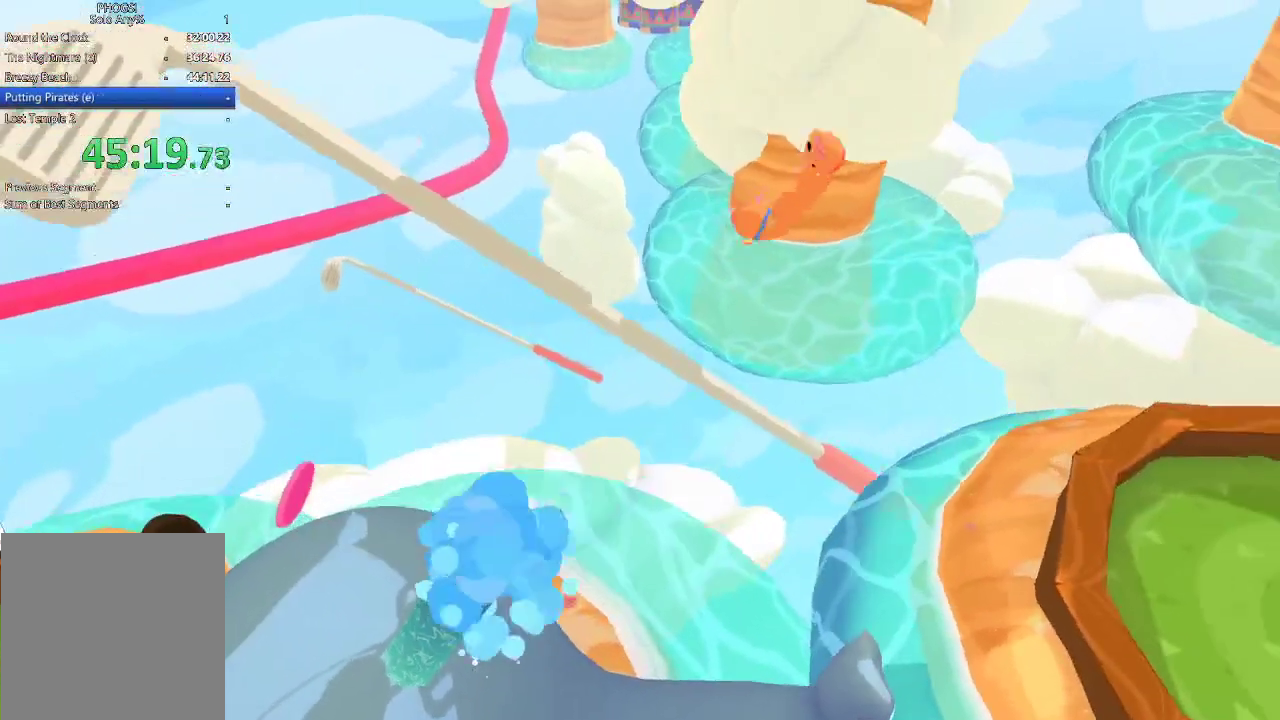
{"buttons": [], "left_stick": "center", "right_stick": "center", "button_events": []}
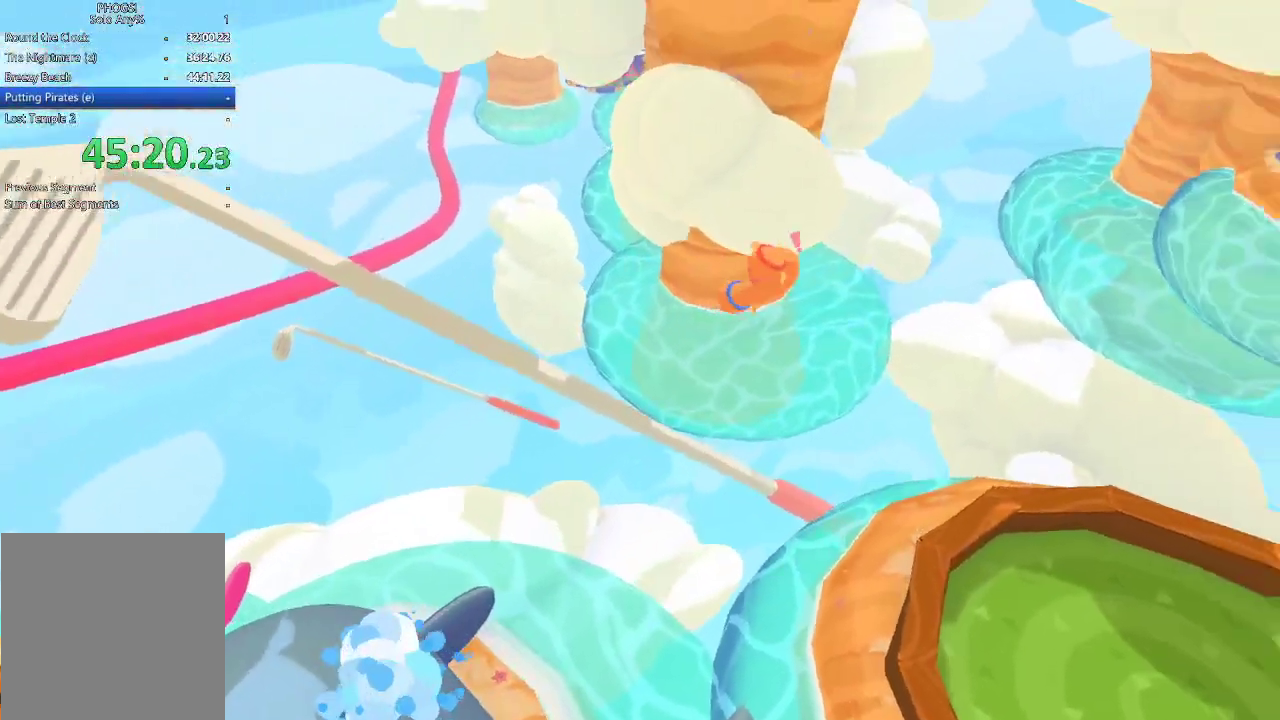
{"buttons": [], "left_stick": "center", "right_stick": "center", "button_events": []}
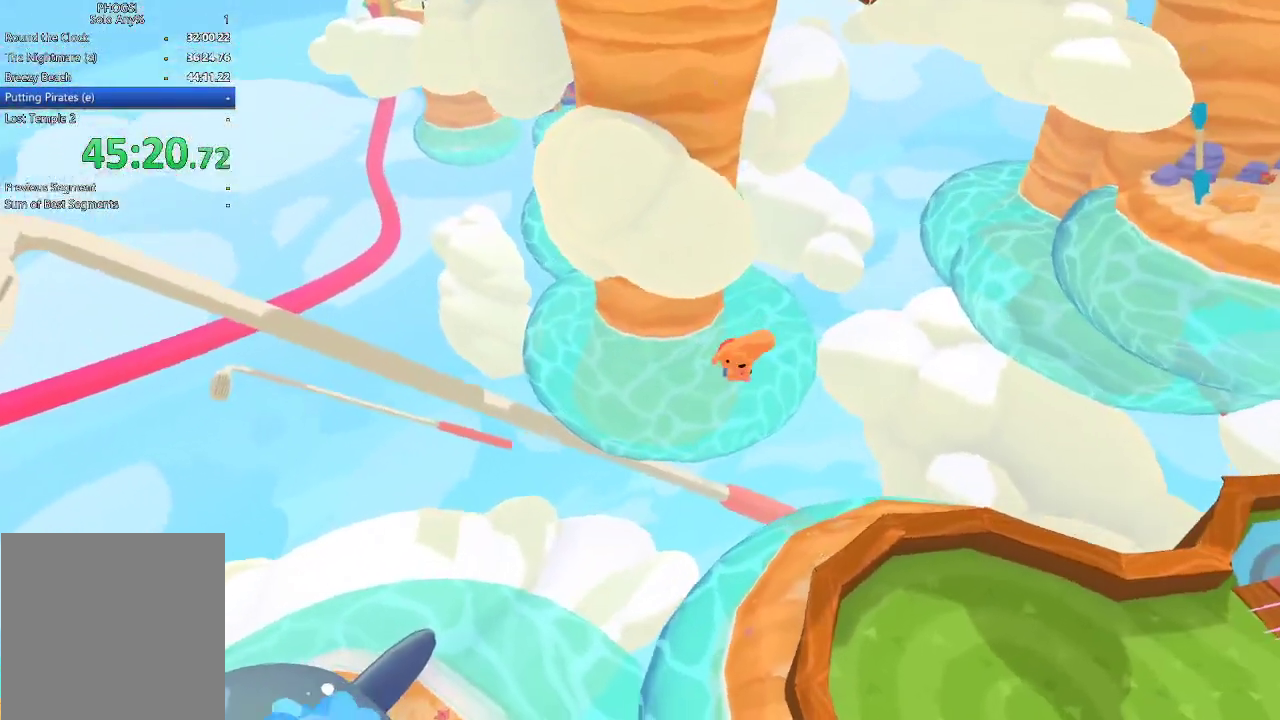
{"buttons": [], "left_stick": "center", "right_stick": "center", "button_events": []}
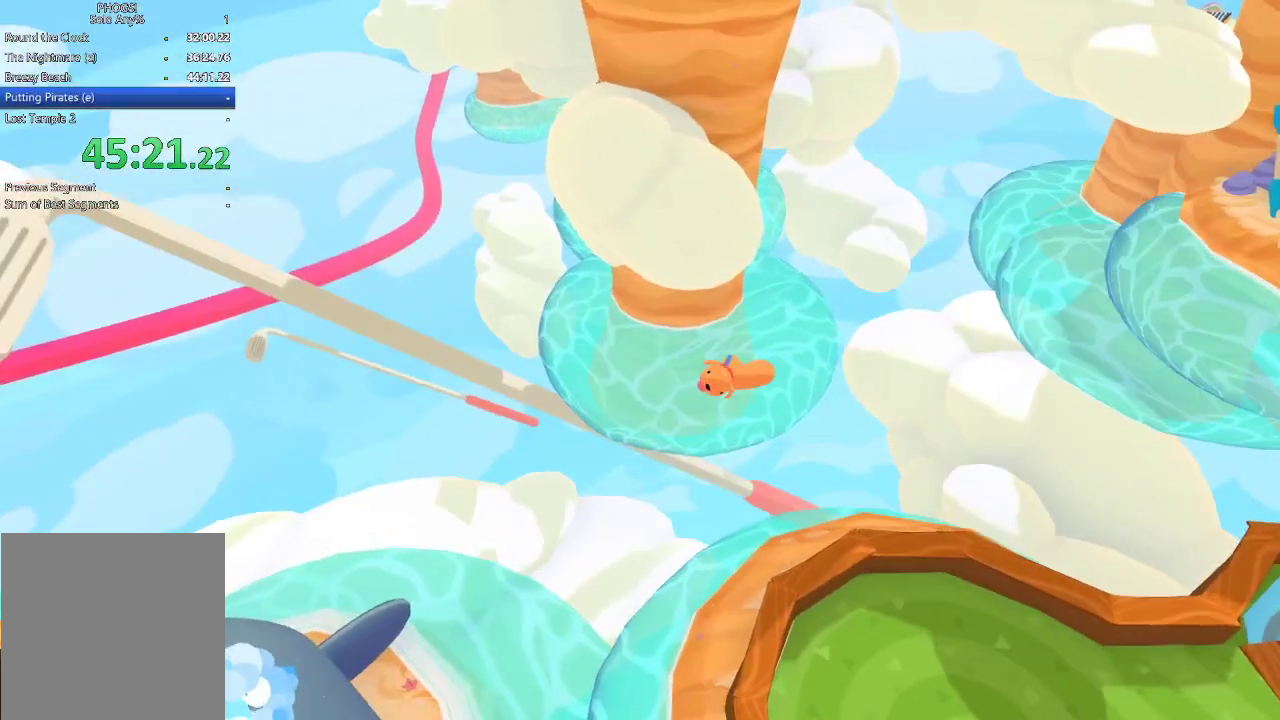
{"buttons": [], "left_stick": "center", "right_stick": "center", "button_events": []}
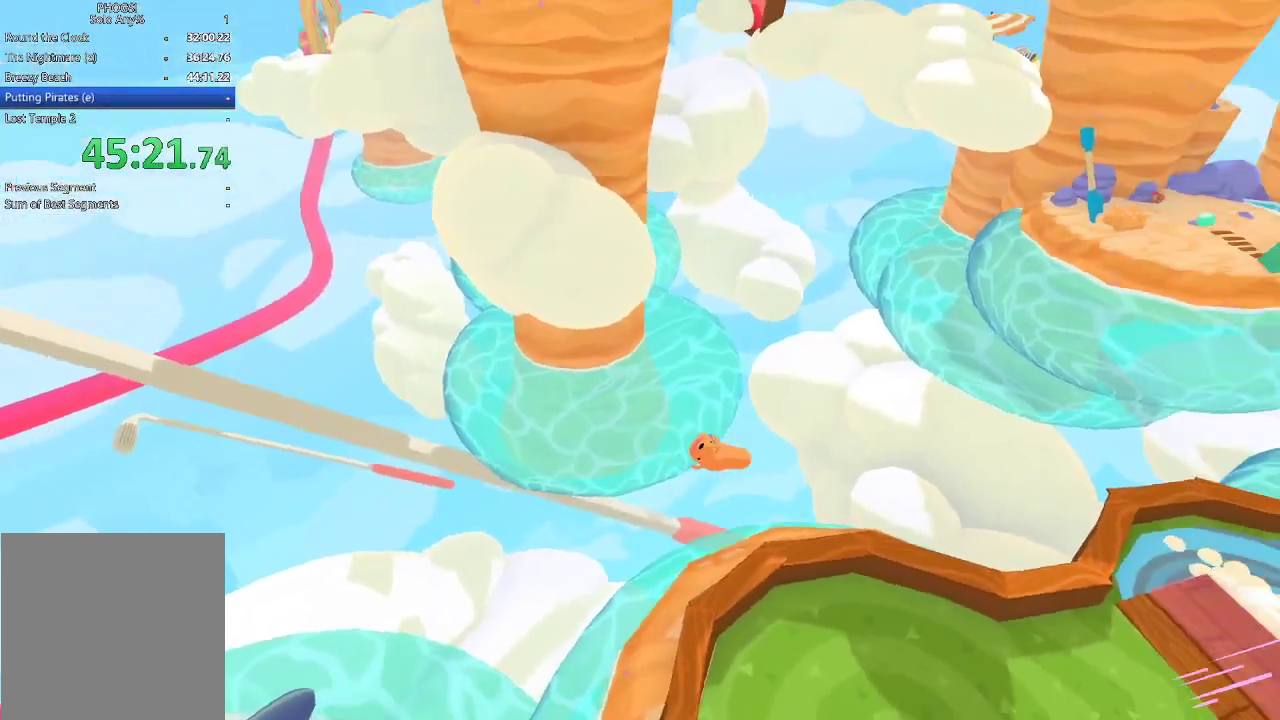
{"buttons": [], "left_stick": "center", "right_stick": "center", "button_events": []}
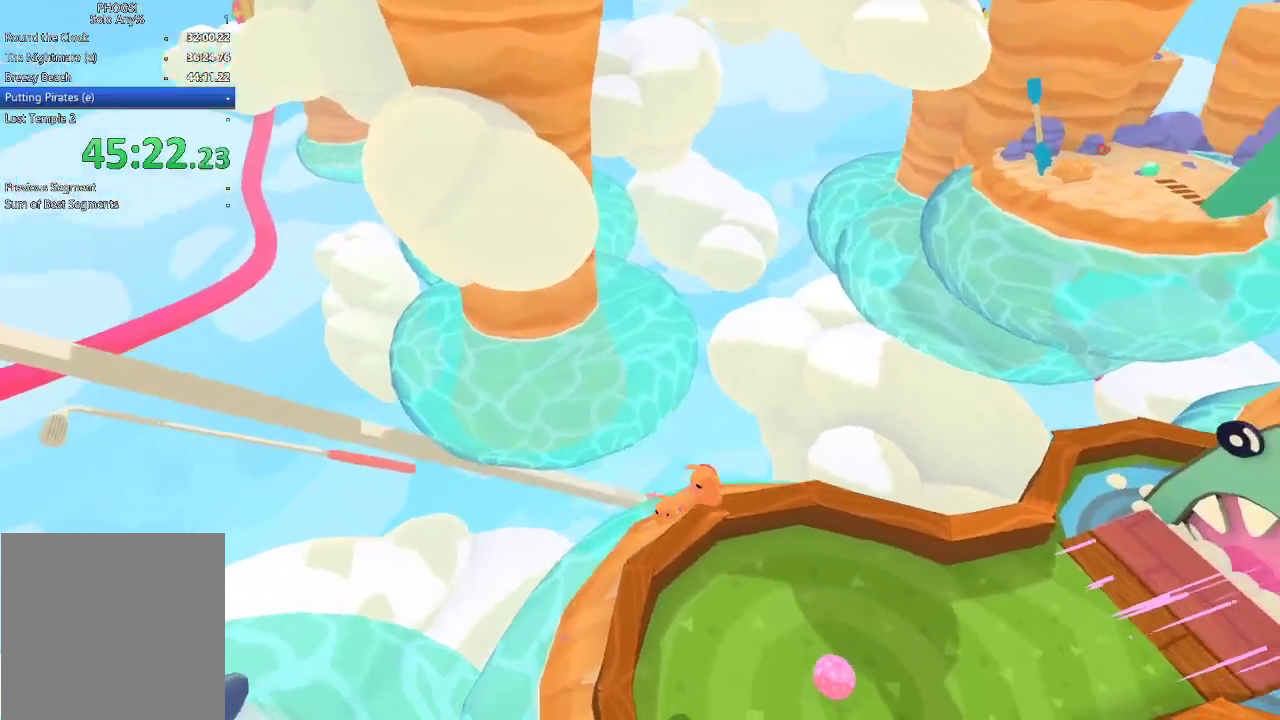
{"buttons": [], "left_stick": "center", "right_stick": "center", "button_events": []}
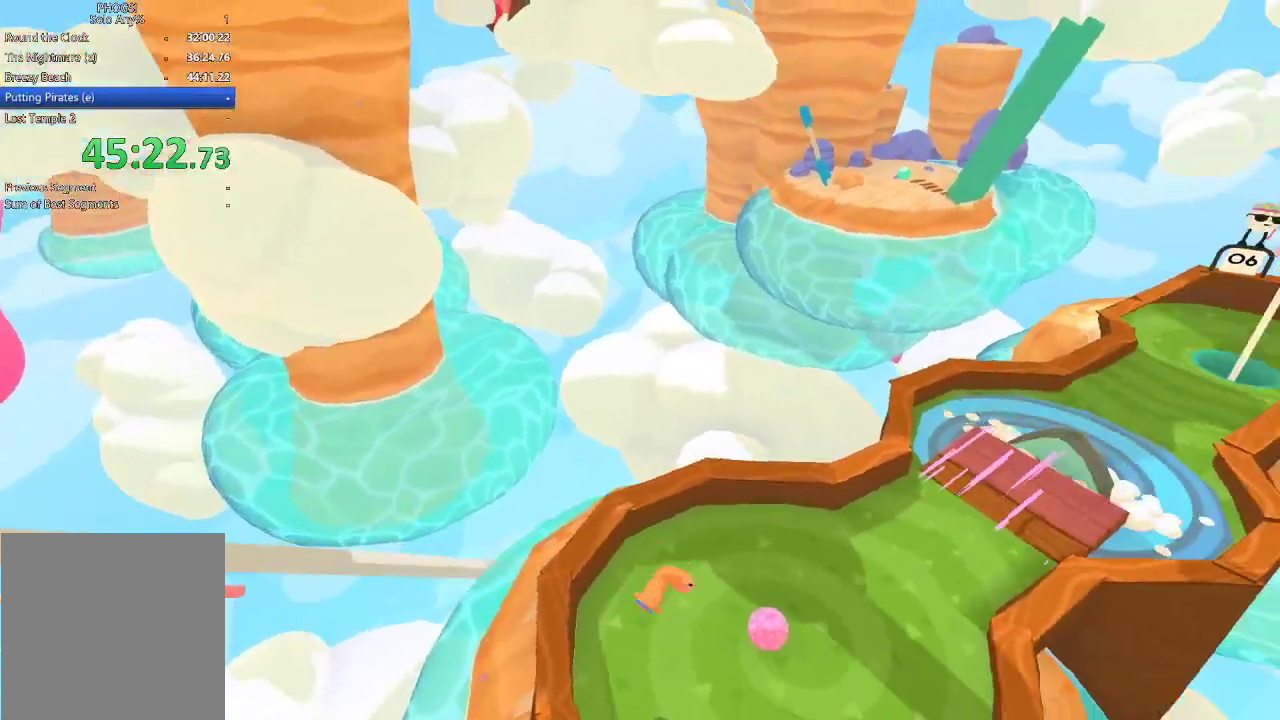
{"buttons": [], "left_stick": "up-left", "right_stick": "center", "button_events": []}
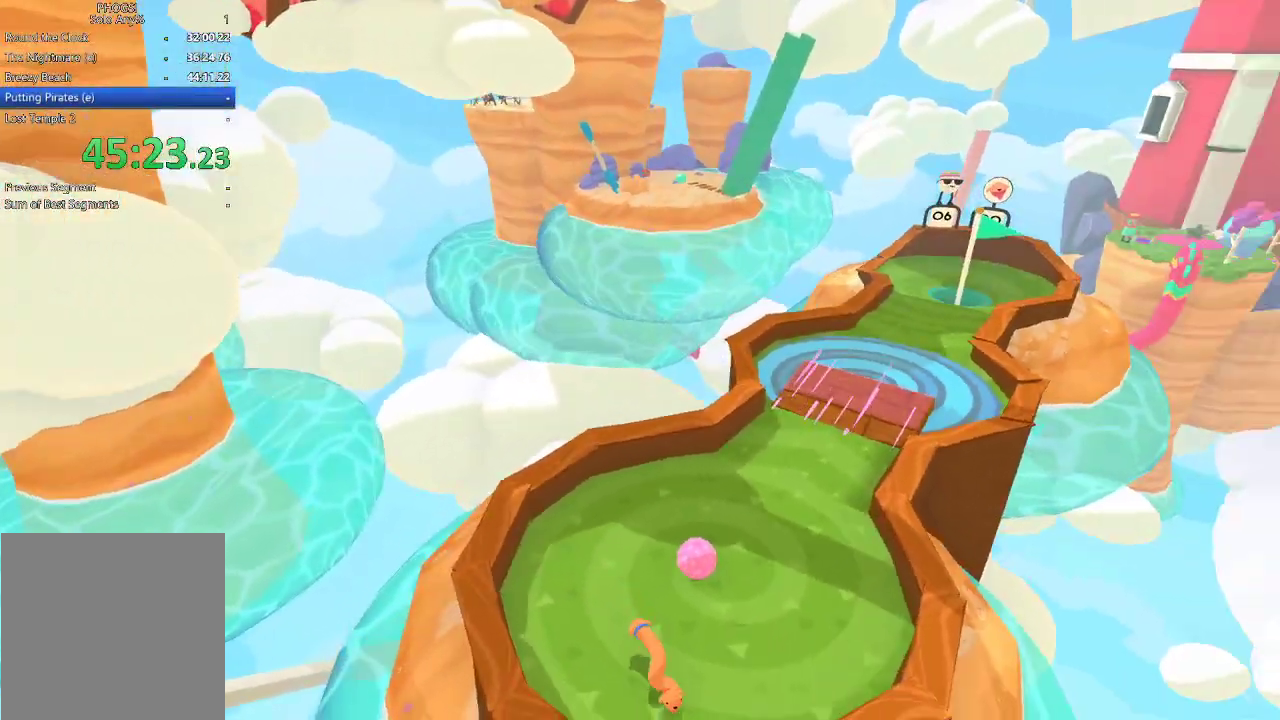
{"buttons": [], "left_stick": "up-left", "right_stick": "up-left", "button_events": []}
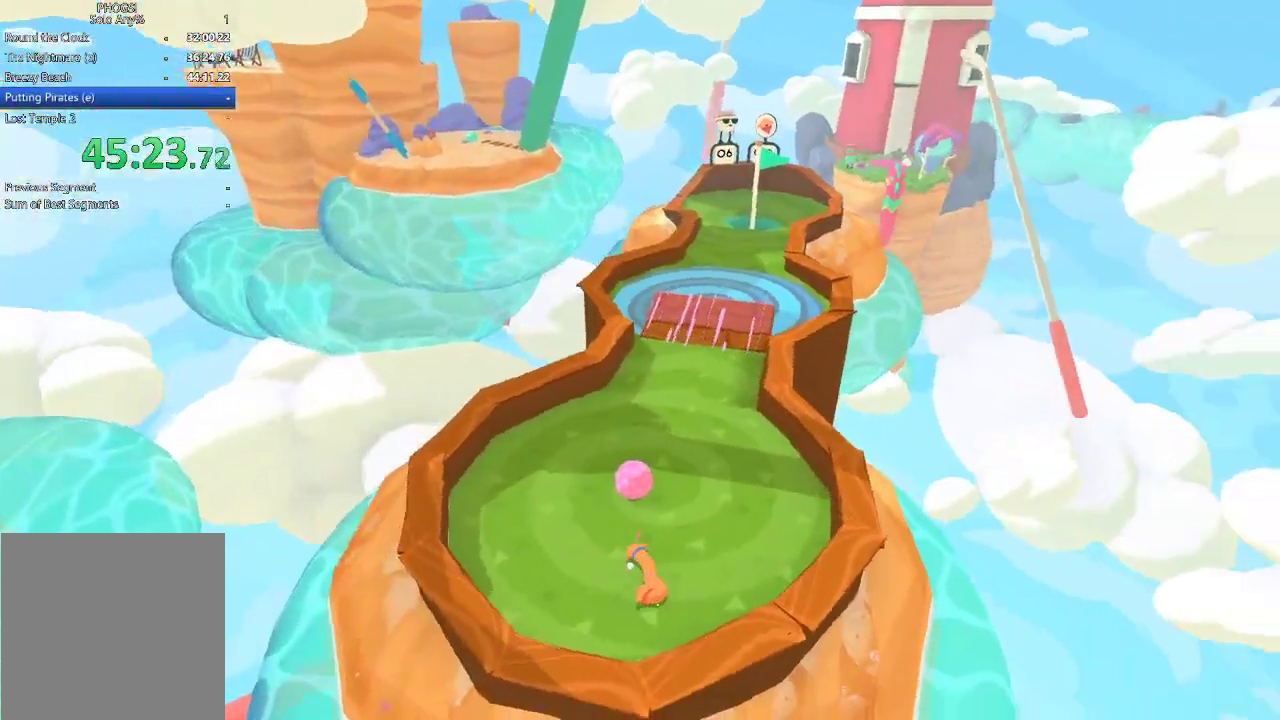
{"buttons": [], "left_stick": "up", "right_stick": "center", "button_events": []}
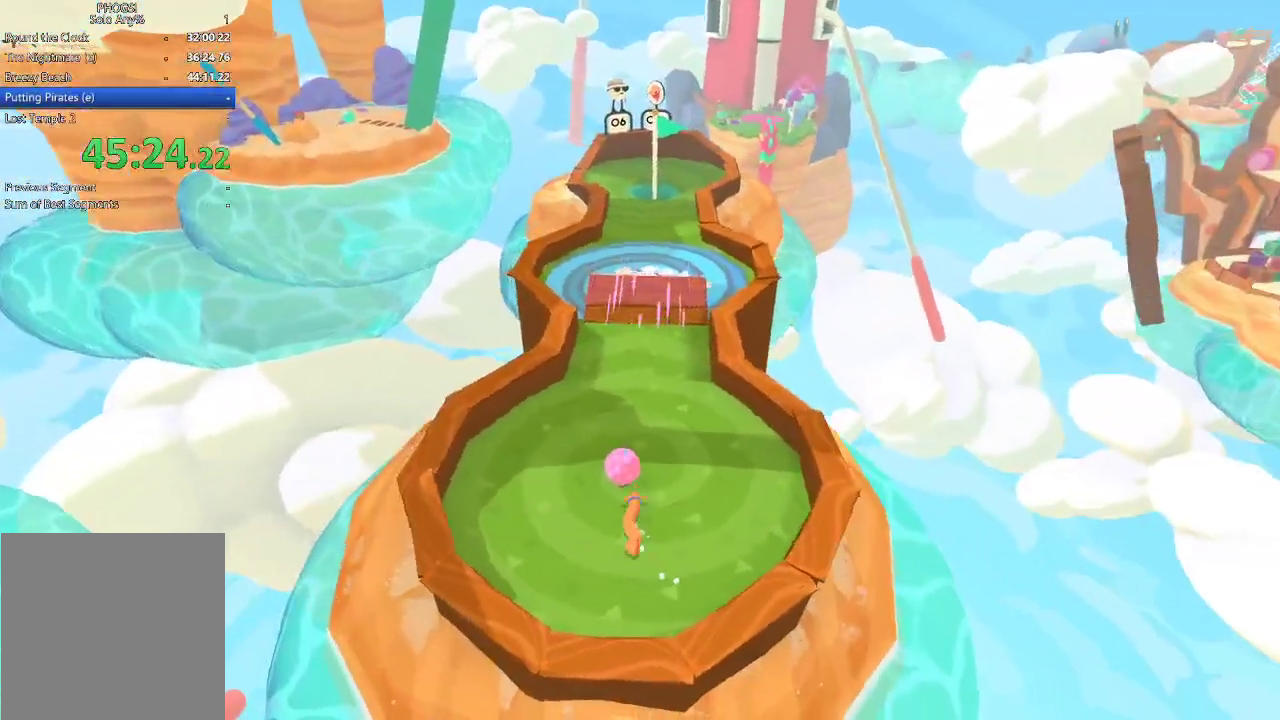
{"buttons": [], "left_stick": "down", "right_stick": "center", "button_events": [[333, "L1", "down"], [433, "L1", "up"]]}
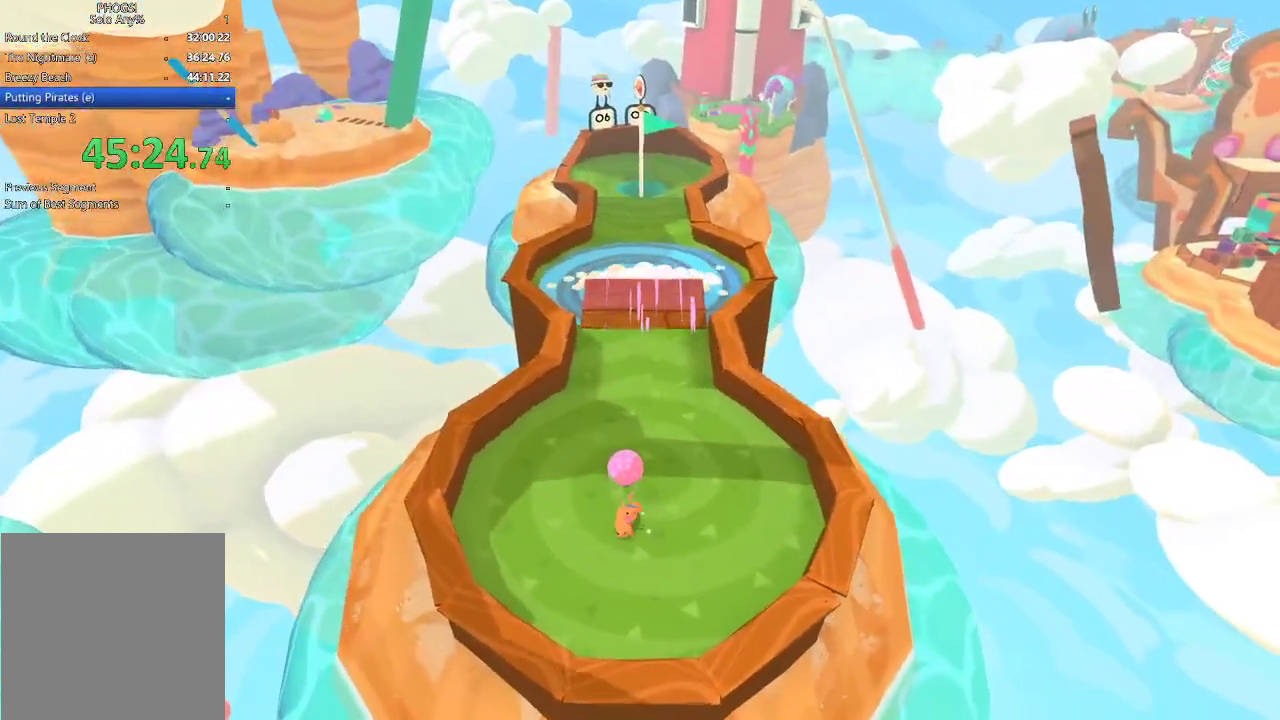
{"buttons": [], "left_stick": "up", "right_stick": "center", "button_events": []}
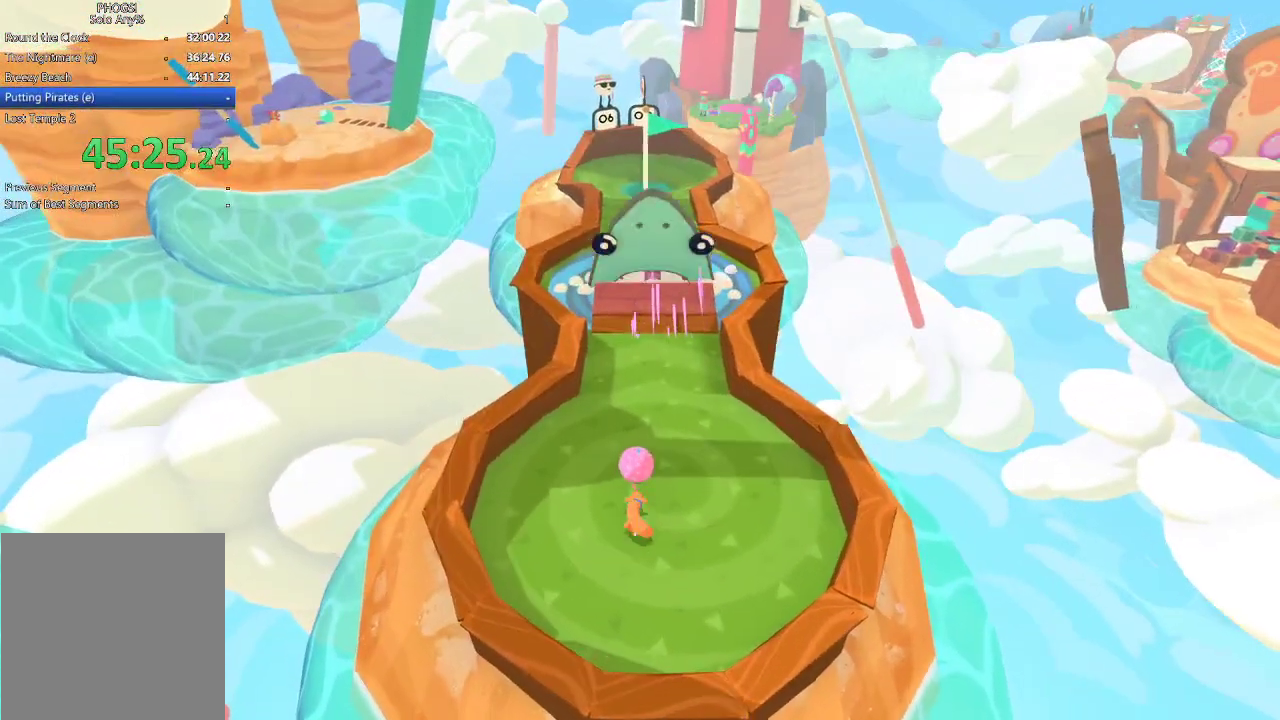
{"buttons": [], "left_stick": "up", "right_stick": "up-right", "button_events": []}
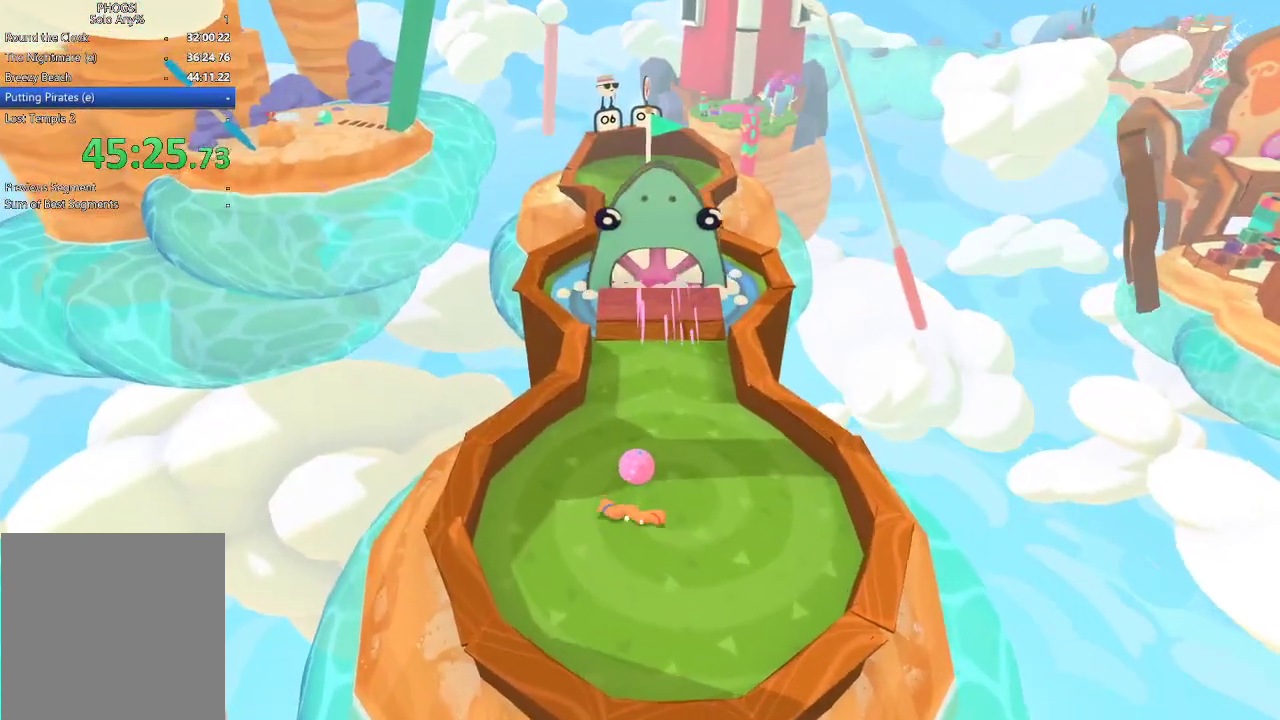
{"buttons": [], "left_stick": "up", "right_stick": "up-right", "button_events": []}
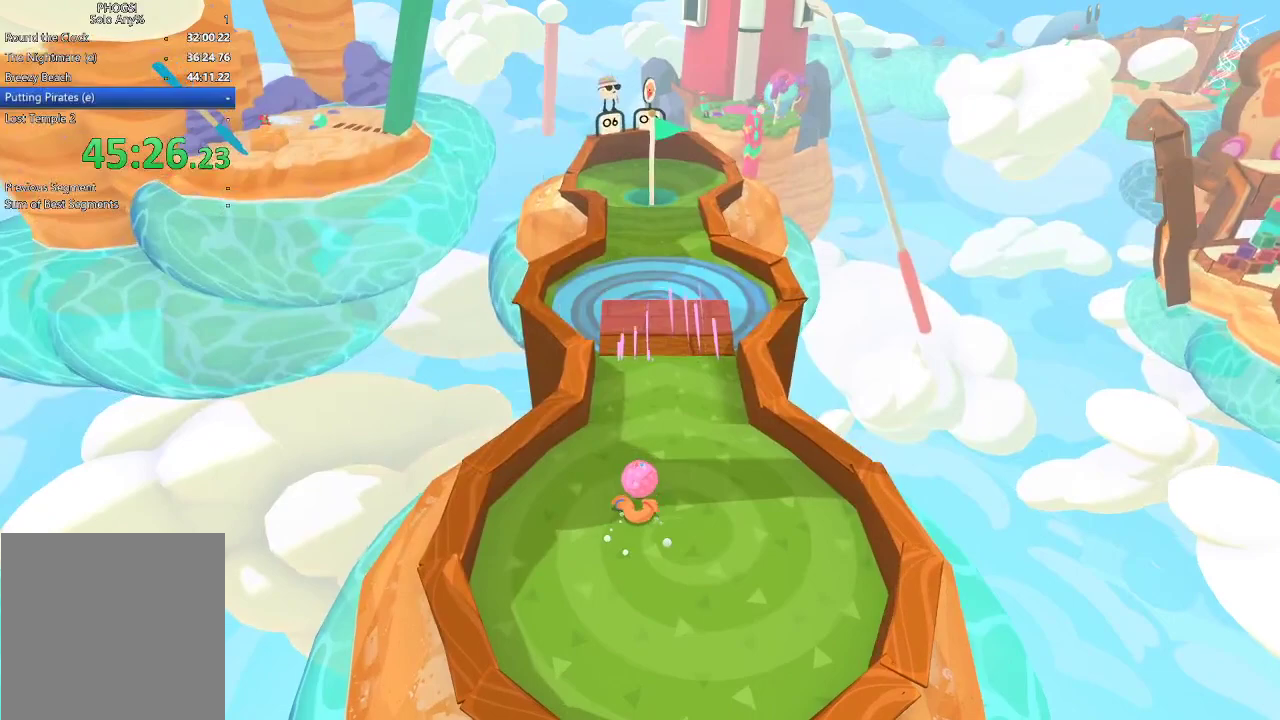
{"buttons": [], "left_stick": "up", "right_stick": "up-right", "button_events": []}
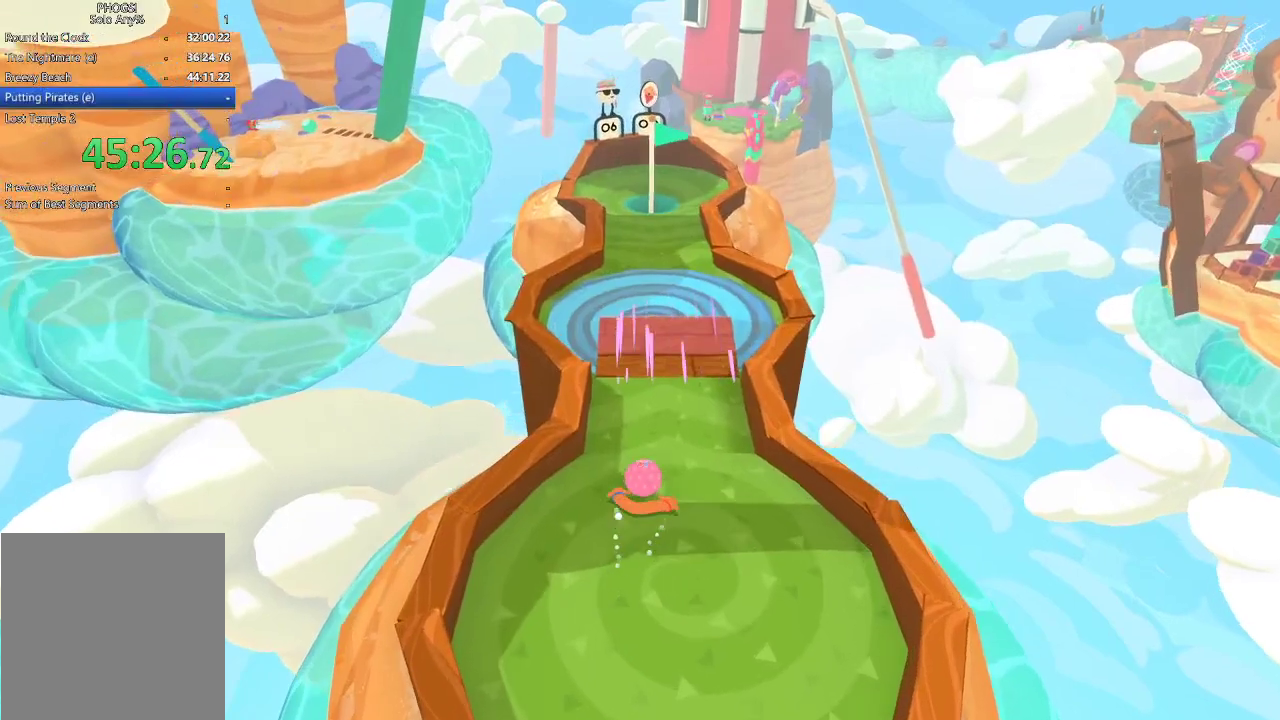
{"buttons": [], "left_stick": "up", "right_stick": "up-right", "button_events": []}
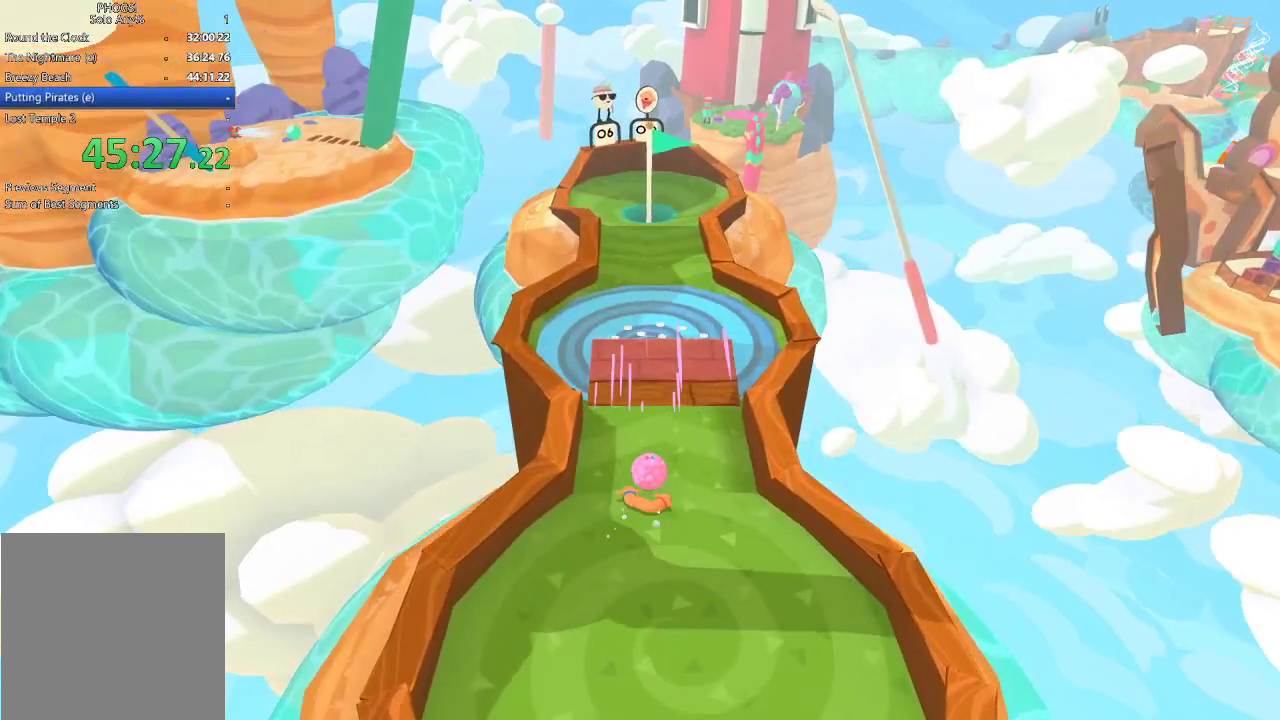
{"buttons": [], "left_stick": "up", "right_stick": "up-right", "button_events": []}
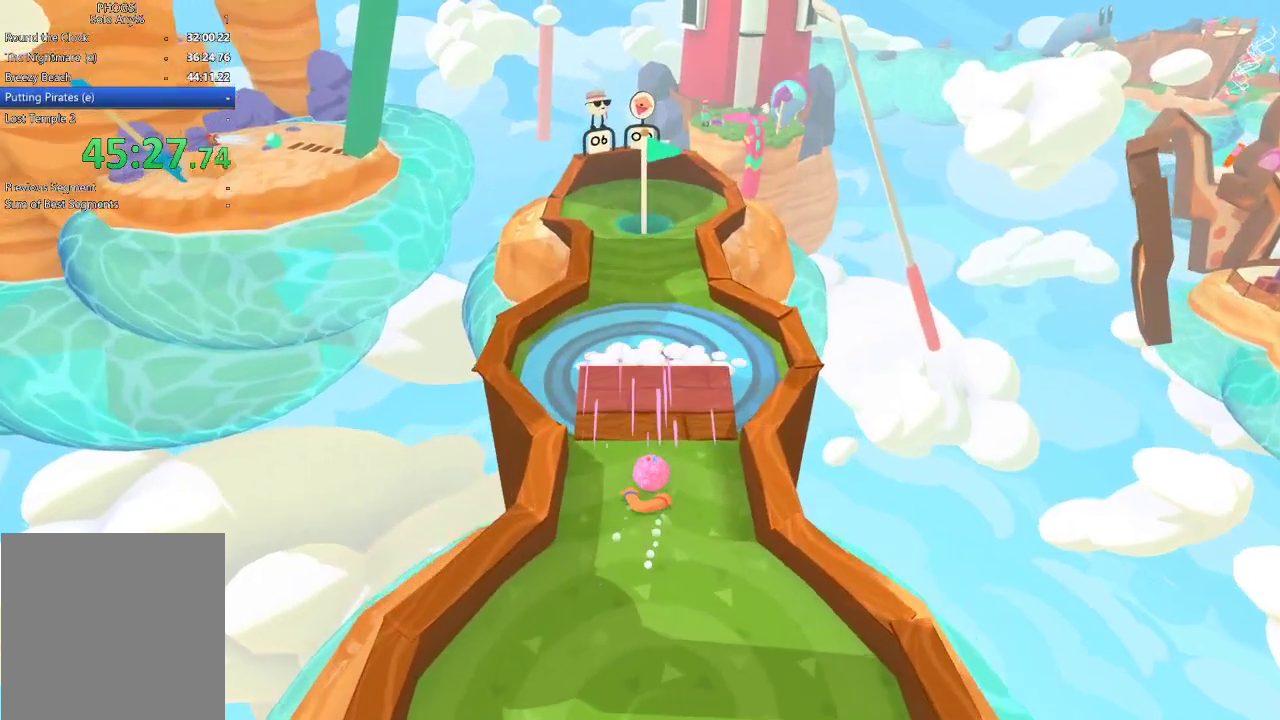
{"buttons": [], "left_stick": "up", "right_stick": "up", "button_events": []}
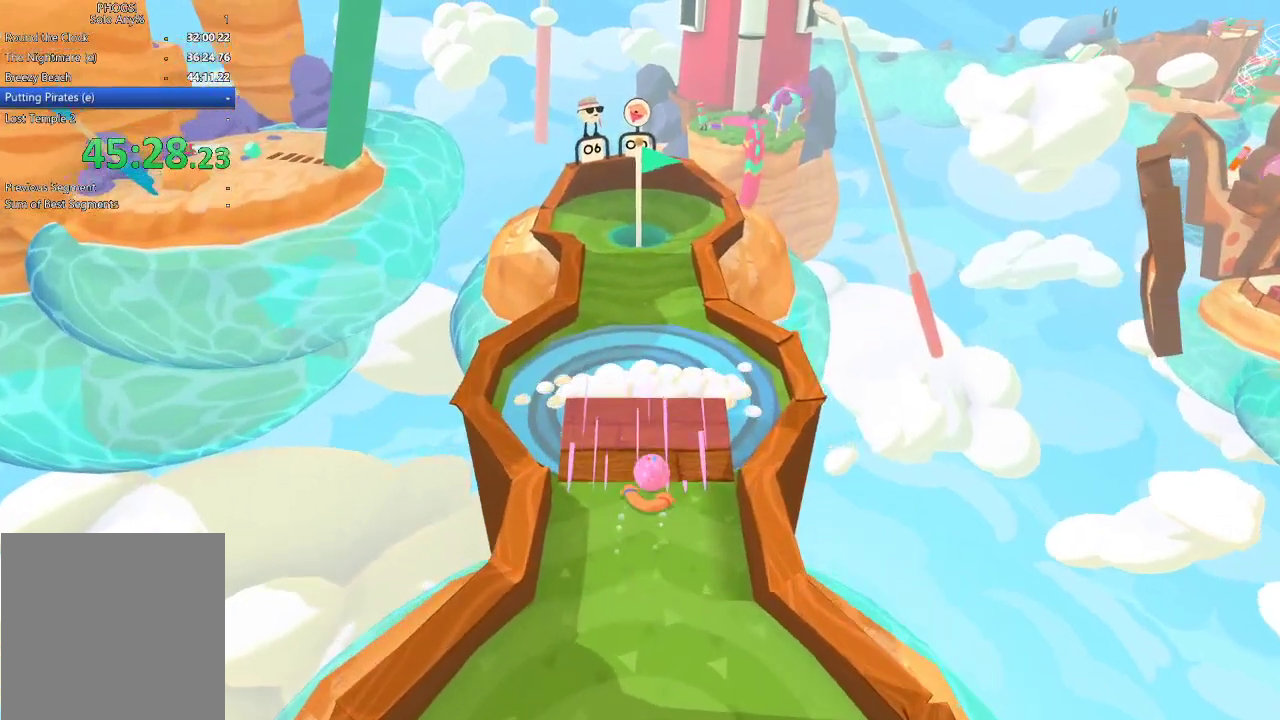
{"buttons": [], "left_stick": "up", "right_stick": "up", "button_events": []}
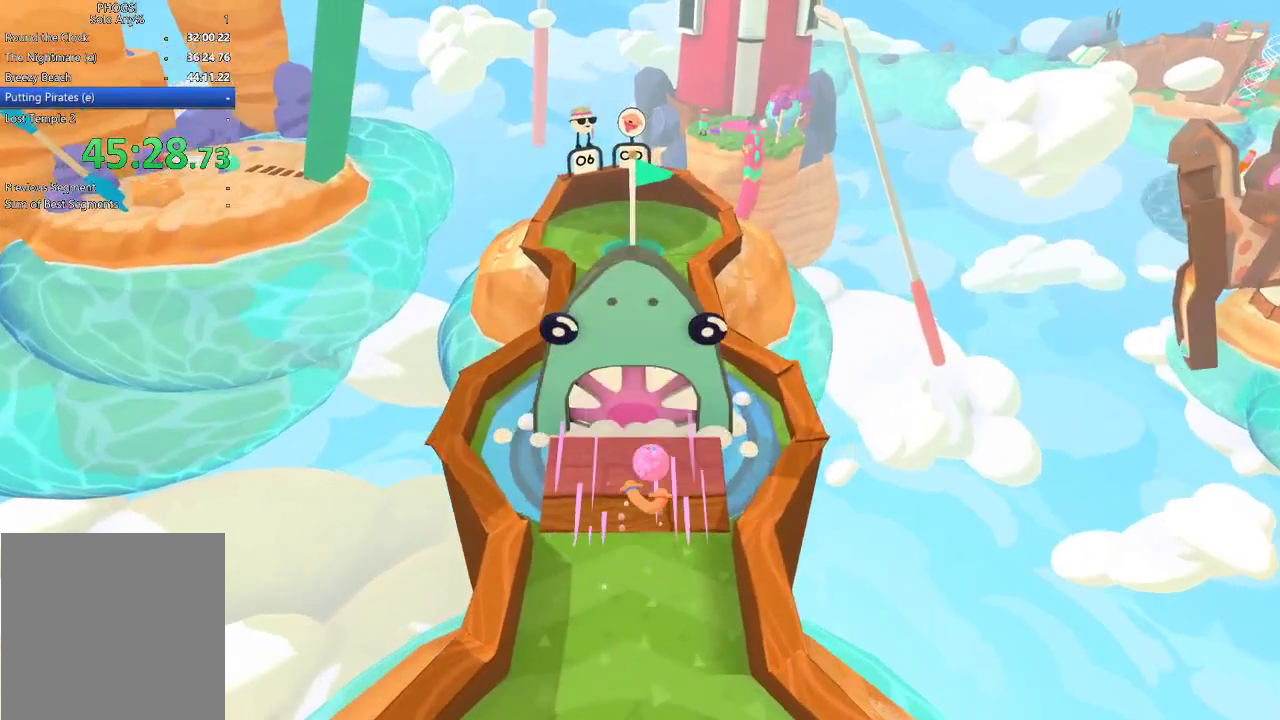
{"buttons": [], "left_stick": "up", "right_stick": "up", "button_events": []}
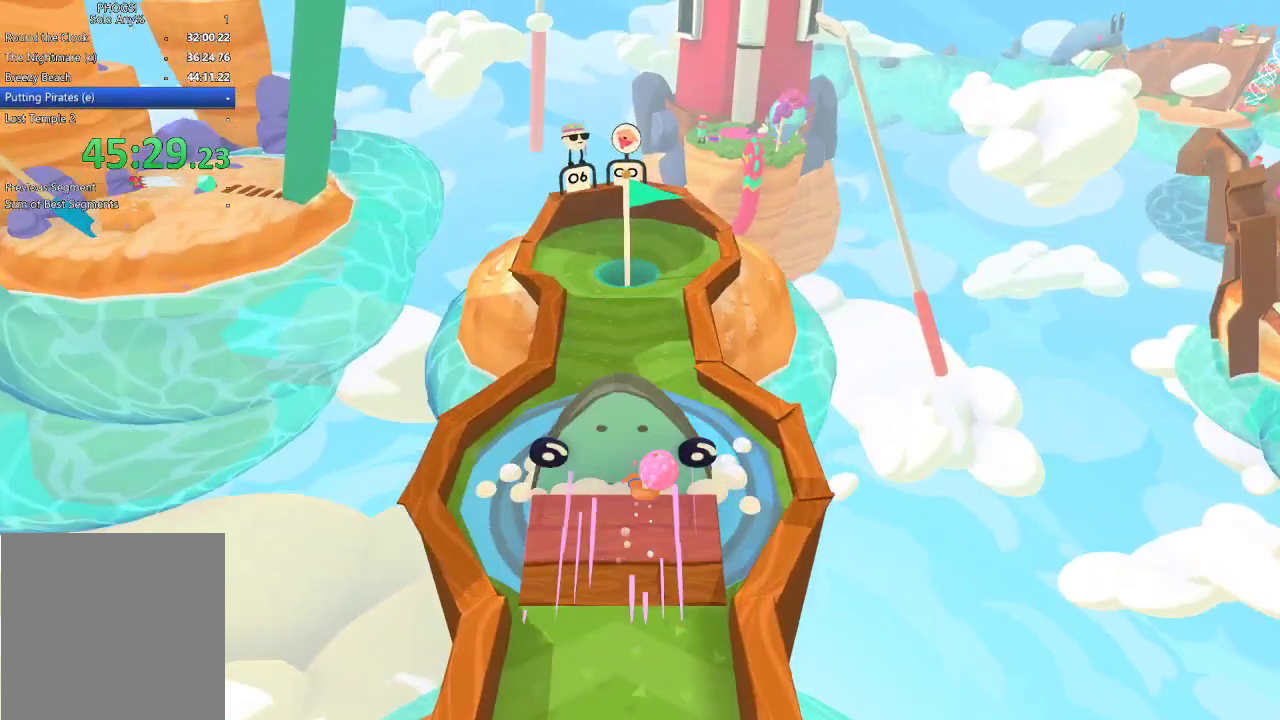
{"buttons": [], "left_stick": "up", "right_stick": "up", "button_events": []}
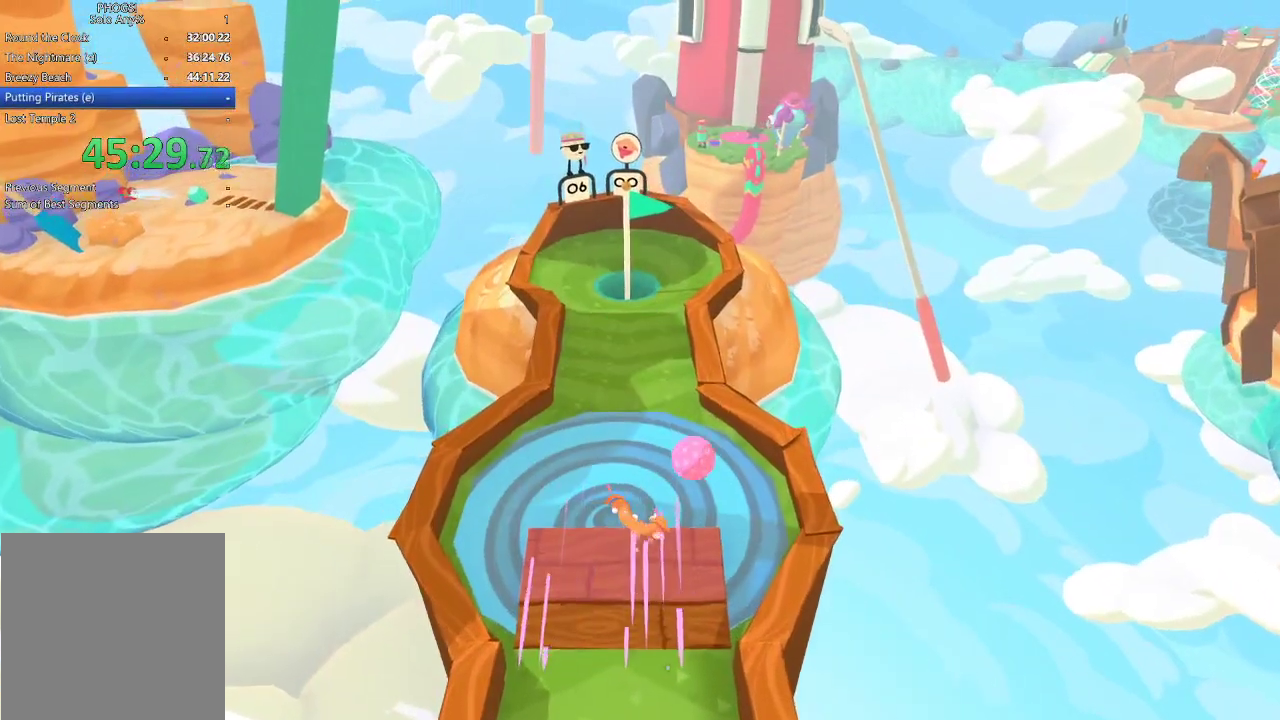
{"buttons": [], "left_stick": "up", "right_stick": "up-right", "button_events": []}